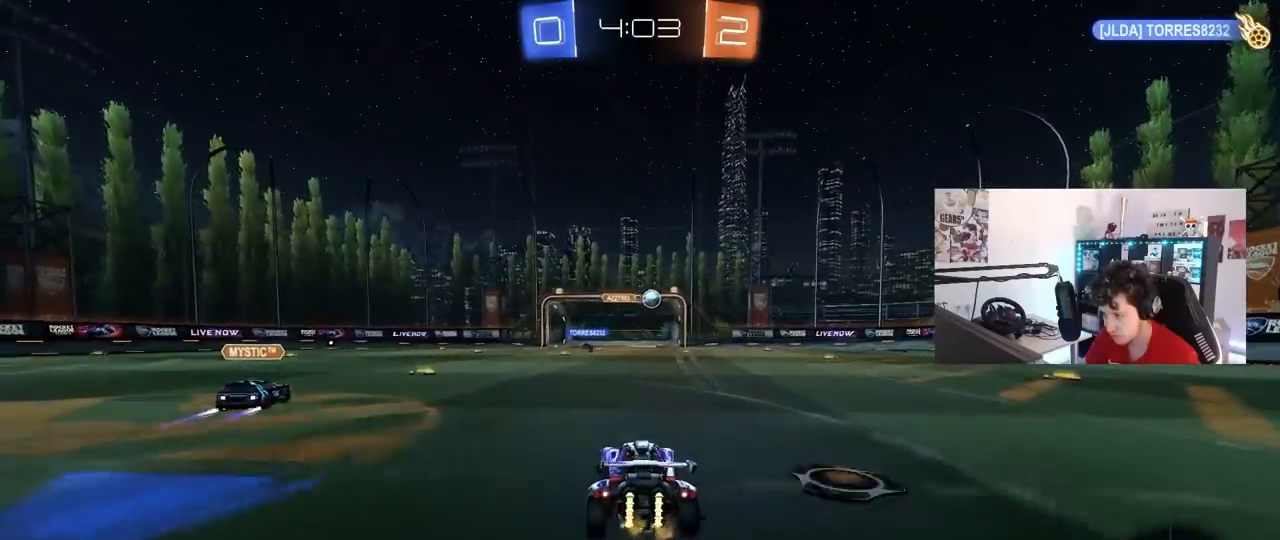
Gameplay with keyboard and mouse; each line is a JSON object with the keys and mouse buttons held at the frame after it. "events" lists presses ("down") and releases ("up") of "1", "2", "3", "4", "5", "a", "alt", "c", "caps_lock", "ctrl", "d", "e", "f", "g", "q", "r", "s", "shift", "space", "t", "tab", "v", "w", "x", "z", "mouse_left", "mouse_wheel" and "mouse_right" between this image and that frame as [ms after this image, input, new state], when the widget could be followed in between. "mouse_left", "mouse_wheel", "mouse_right" = the "left", "wheel", "right" buttons of the "mouse" list. No other keys are recorded. "wheel" means that the mouse wheel is clicked or scrolled. "mouse_move" is the direction in which the mouse moves at that frame (one of eight, or "still"), when it could be read.
{"keys": ["w"], "mouse": ["left"], "mouse_move": "still", "events": [[33, "d", "up"], [167, "d", "down"], [317, "mouse_left", "down"], [400, "d", "up"]]}
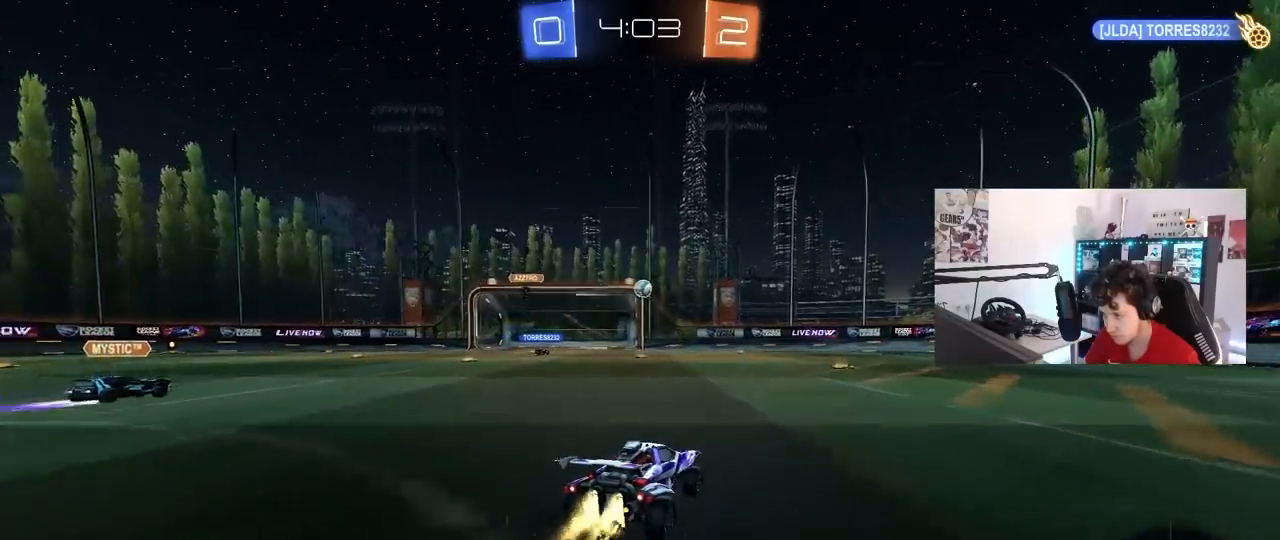
{"keys": ["d", "s"], "mouse": ["right"], "mouse_move": "down-left", "events": [[133, "a", "down"], [183, "a", "up"], [233, "mouse_left", "up"], [383, "mouse_right", "down"], [383, "w", "up"], [417, "d", "down"], [417, "s", "down"]]}
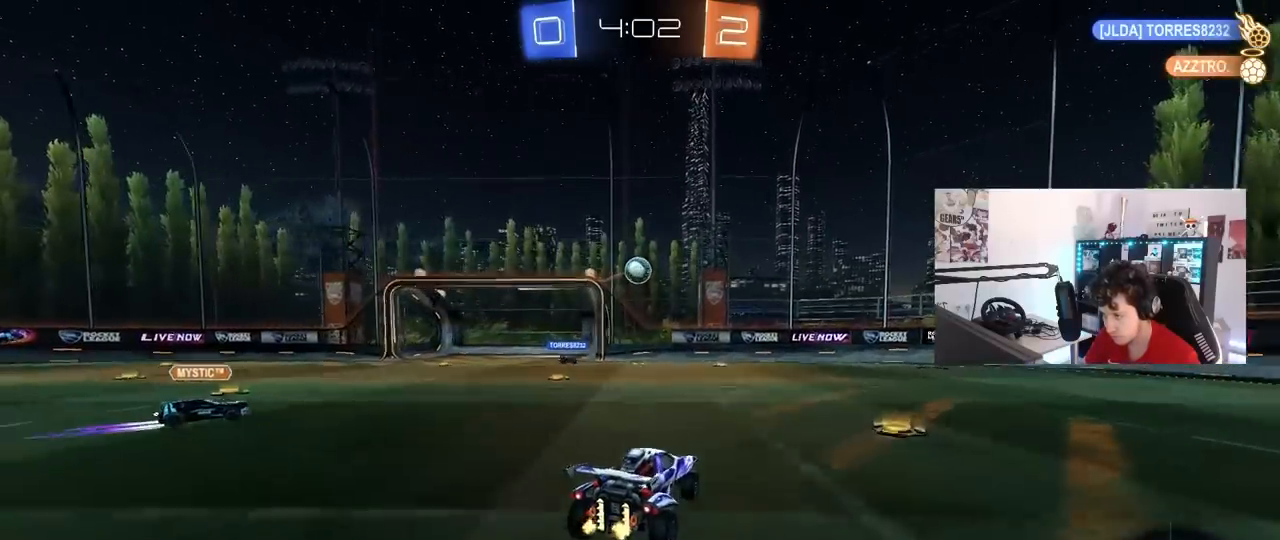
{"keys": [], "mouse": ["left"], "mouse_move": "still", "events": [[17, "a", "down"], [17, "d", "up"], [100, "mouse_left", "down"], [150, "mouse_right", "up"], [150, "s", "up"], [200, "a", "up"], [250, "d", "down"], [250, "w", "down"], [383, "d", "up"], [433, "w", "up"]]}
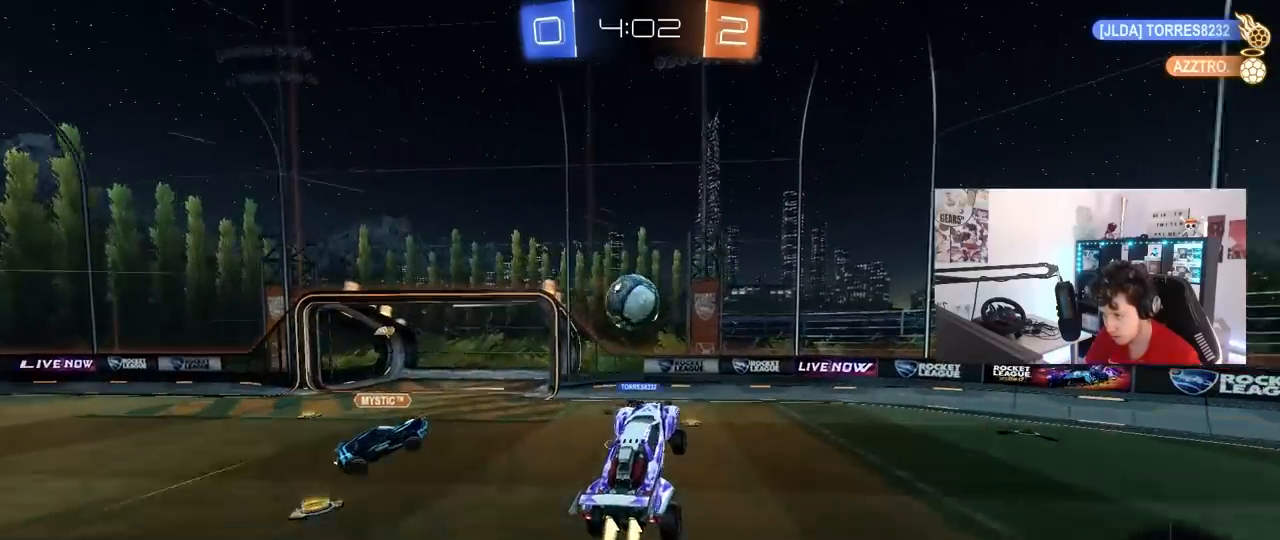
{"keys": ["a", "shift"], "mouse": ["left"], "mouse_move": "still", "events": [[117, "a", "down"], [167, "w", "down"], [217, "shift", "down"], [267, "mouse_right", "down"], [367, "s", "down"], [367, "w", "up"], [500, "mouse_right", "up"], [500, "s", "up"]]}
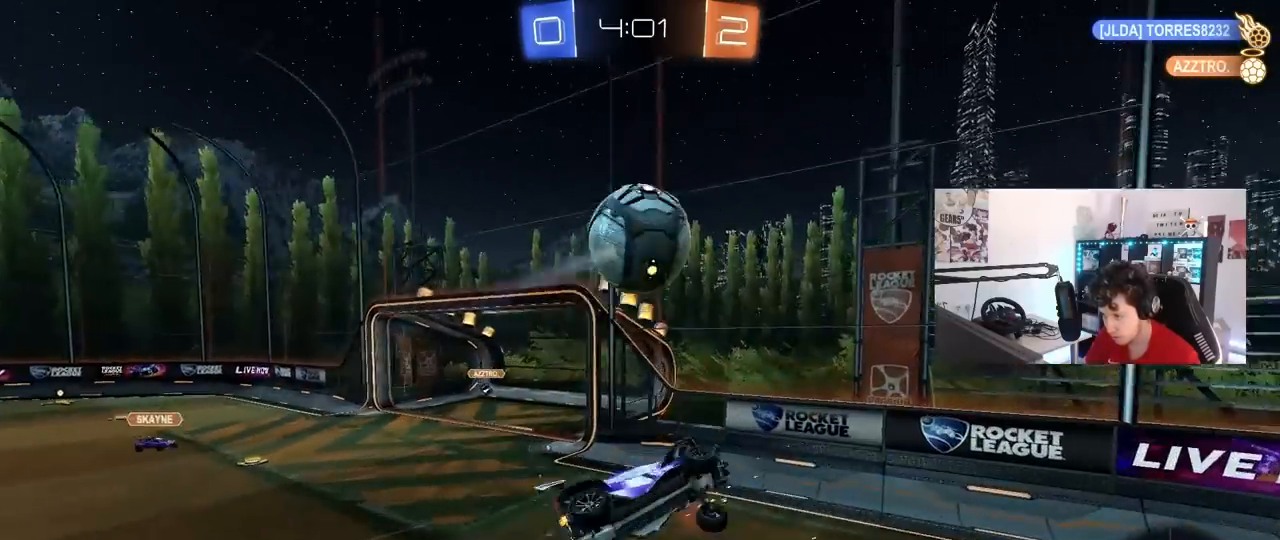
{"keys": ["a"], "mouse": [], "mouse_move": "still", "events": [[100, "mouse_left", "up"], [283, "s", "down"], [417, "shift", "up"], [467, "s", "up"]]}
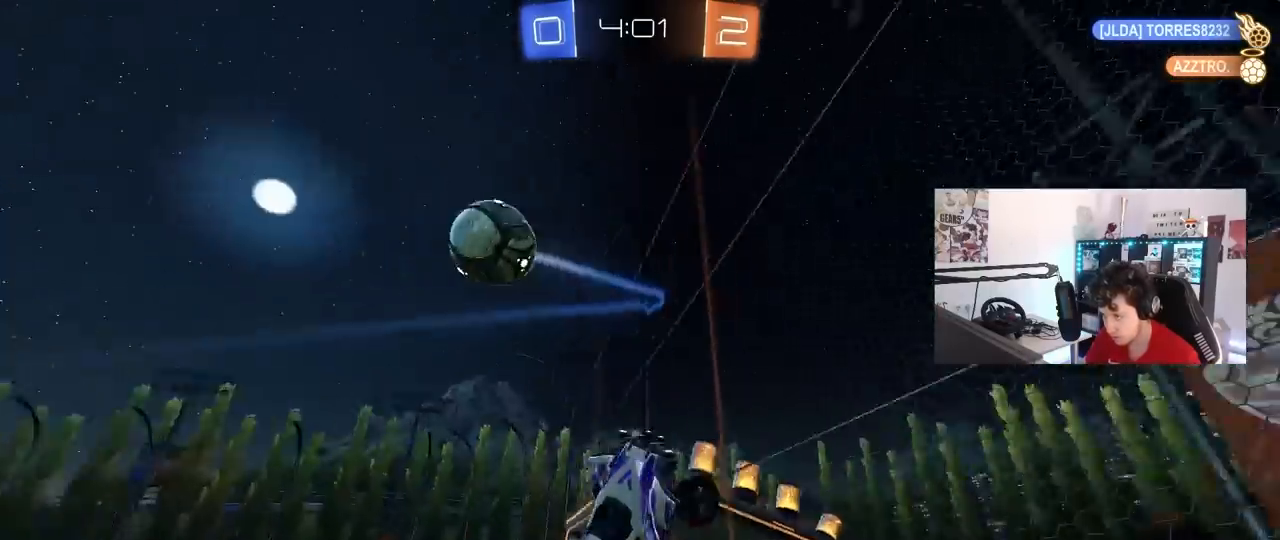
{"keys": ["a", "w"], "mouse": [], "mouse_move": "still", "events": [[100, "w", "down"]]}
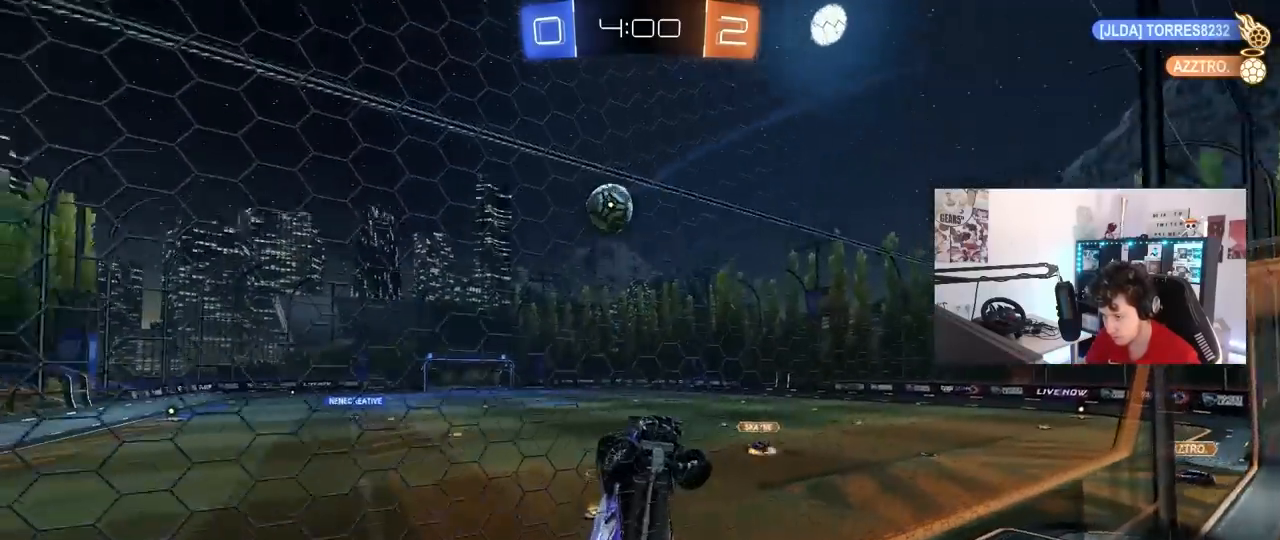
{"keys": ["a", "w"], "mouse": [], "mouse_move": "still", "events": []}
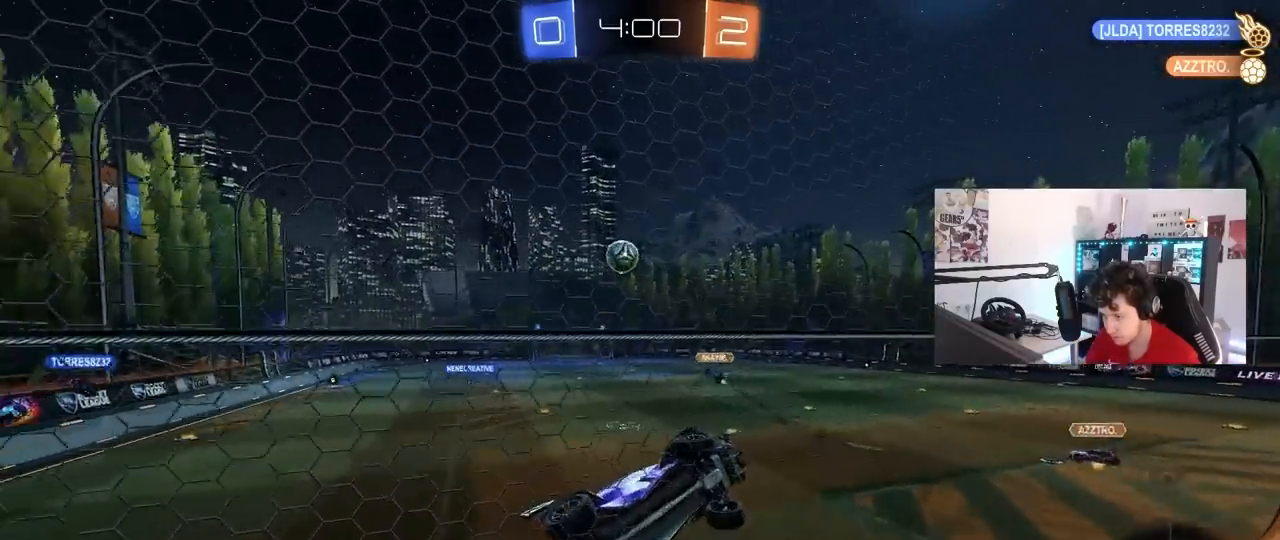
{"keys": [], "mouse": ["left", "right"], "mouse_move": "still", "events": [[367, "a", "up"], [367, "mouse_left", "down"], [417, "mouse_right", "down"], [417, "w", "up"]]}
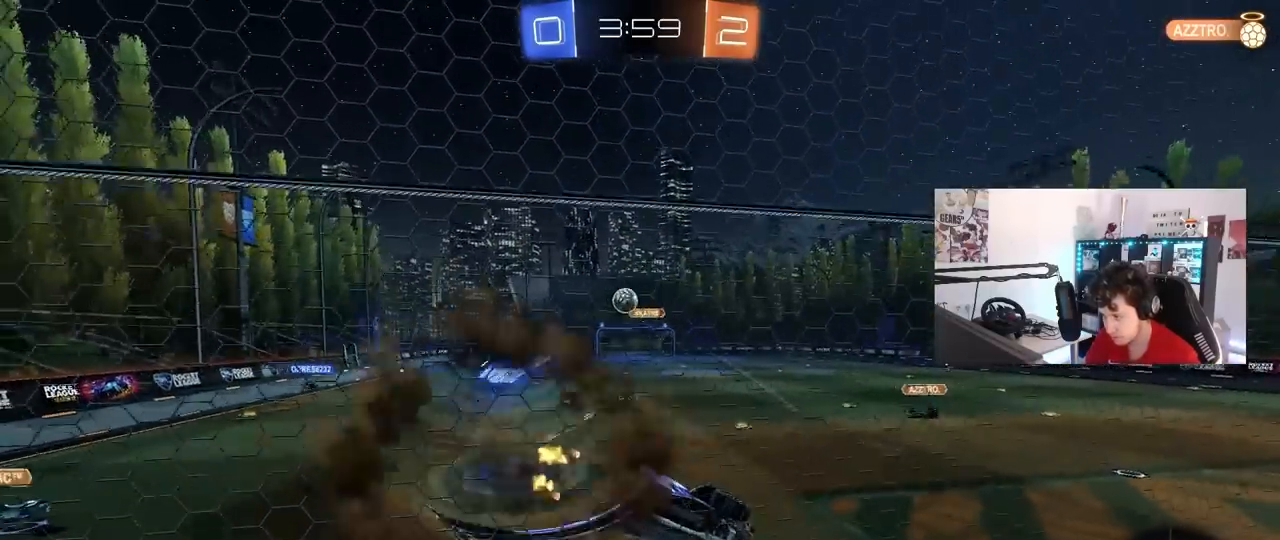
{"keys": ["space", "w"], "mouse": [], "mouse_move": "up", "events": [[17, "d", "down"], [67, "s", "down"], [67, "shift", "down"], [150, "mouse_left", "up"], [200, "mouse_right", "up"], [300, "shift", "up"], [350, "d", "up"], [350, "s", "up"], [433, "space", "down"], [483, "w", "down"]]}
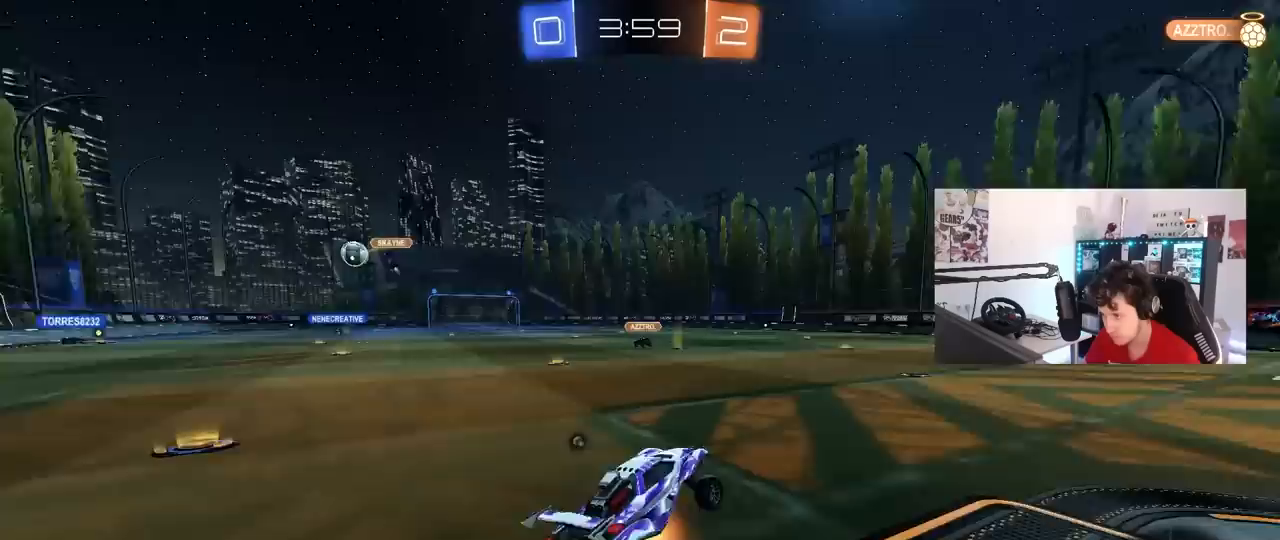
{"keys": ["w"], "mouse": [], "mouse_move": "still", "events": [[33, "mouse_left", "down"], [33, "mouse_right", "down"], [117, "space", "up"], [217, "mouse_right", "up"], [267, "mouse_left", "up"]]}
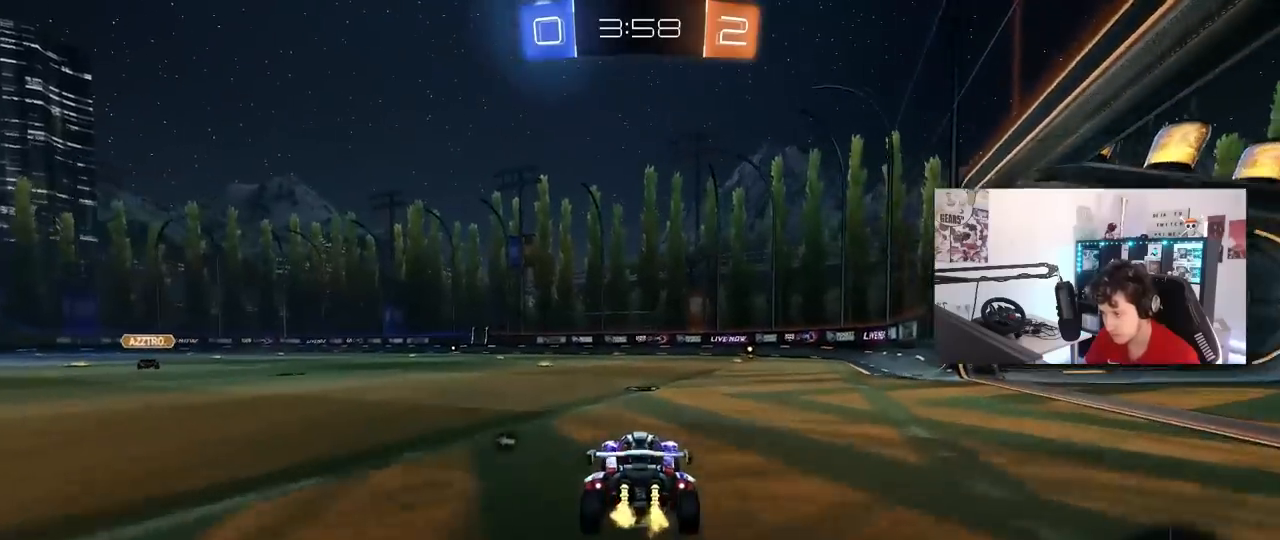
{"keys": ["d", "s", "shift"], "mouse": ["left", "right"], "mouse_move": "still", "events": [[233, "mouse_left", "down"], [233, "mouse_right", "down"], [233, "space", "down"], [333, "d", "down"], [333, "mouse_right", "up"], [383, "mouse_right", "down"], [383, "shift", "down"], [383, "space", "up"], [467, "s", "down"], [467, "w", "up"]]}
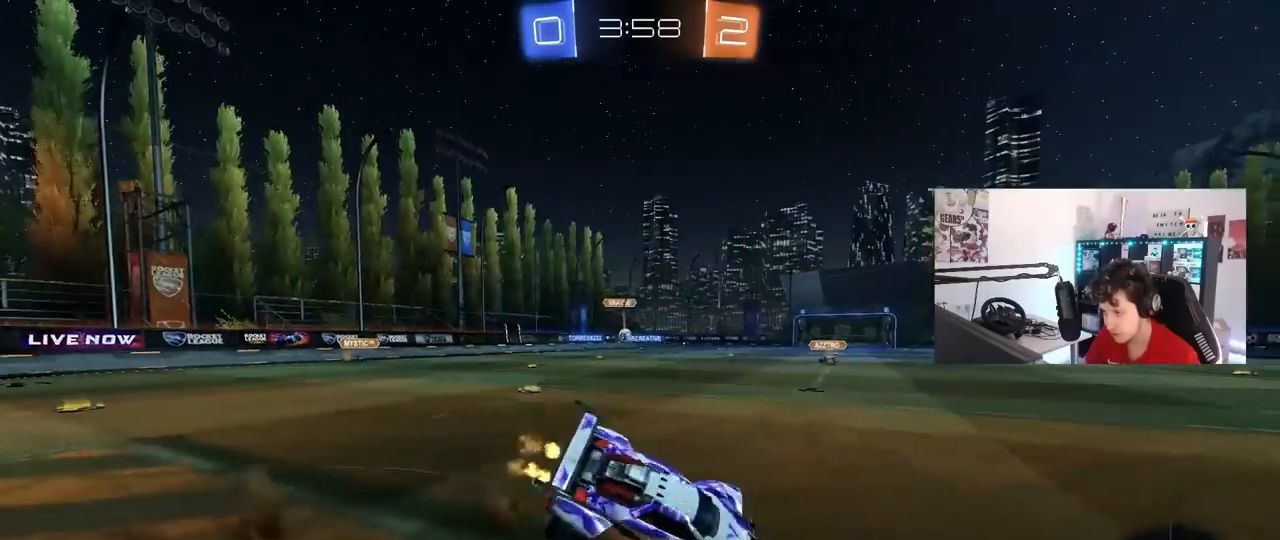
{"keys": ["d", "s", "shift"], "mouse": ["left"], "mouse_move": "still", "events": [[67, "mouse_right", "up"], [300, "s", "up"], [433, "s", "down"]]}
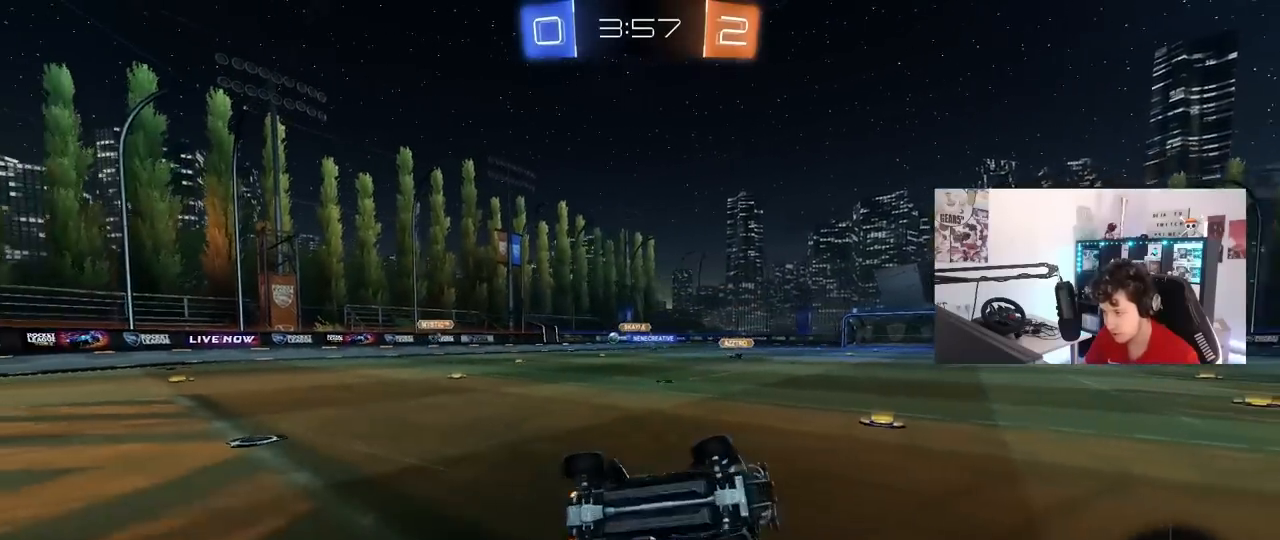
{"keys": ["w"], "mouse": ["left"], "mouse_move": "still", "events": [[83, "s", "up"], [167, "shift", "up"], [217, "d", "up"], [217, "space", "down"], [350, "space", "up"], [400, "w", "down"]]}
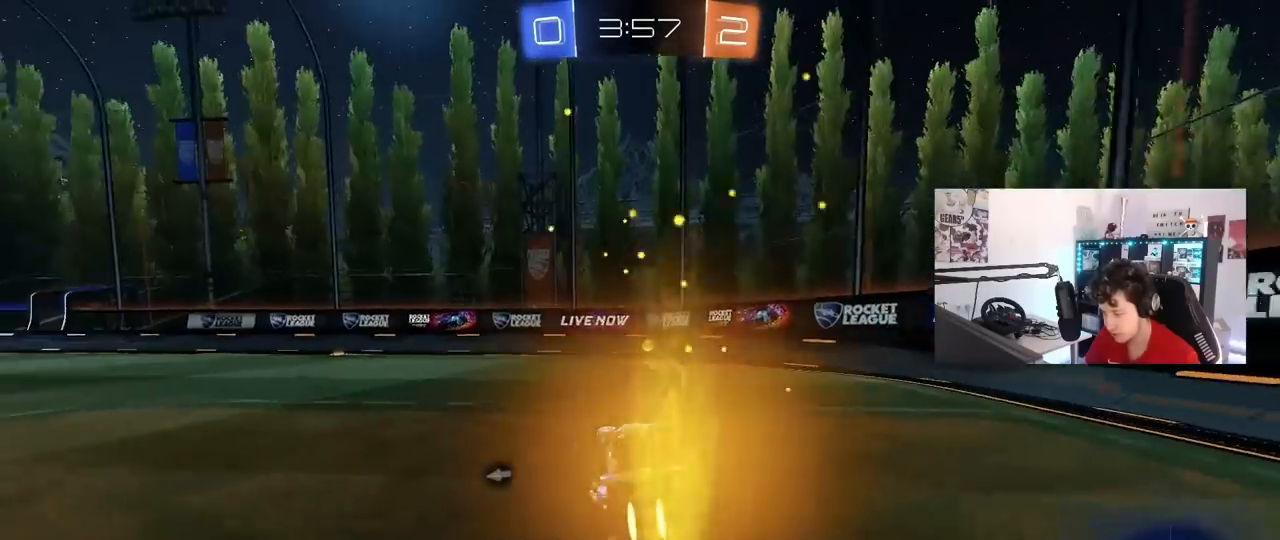
{"keys": ["a", "w"], "mouse": ["left"], "mouse_move": "still", "events": [[183, "d", "down"], [183, "space", "down"], [233, "d", "up"], [333, "a", "down"], [367, "shift", "down"], [367, "space", "up"], [467, "shift", "up"]]}
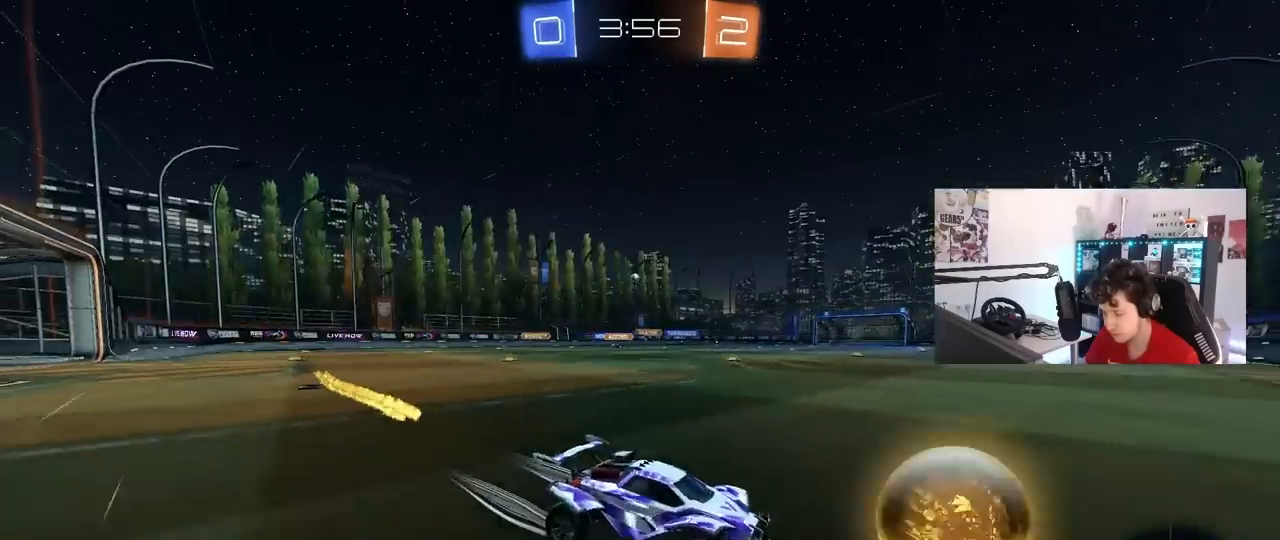
{"keys": ["a", "w"], "mouse": [], "mouse_move": "still", "events": [[183, "mouse_left", "up"], [383, "a", "up"], [483, "a", "down"]]}
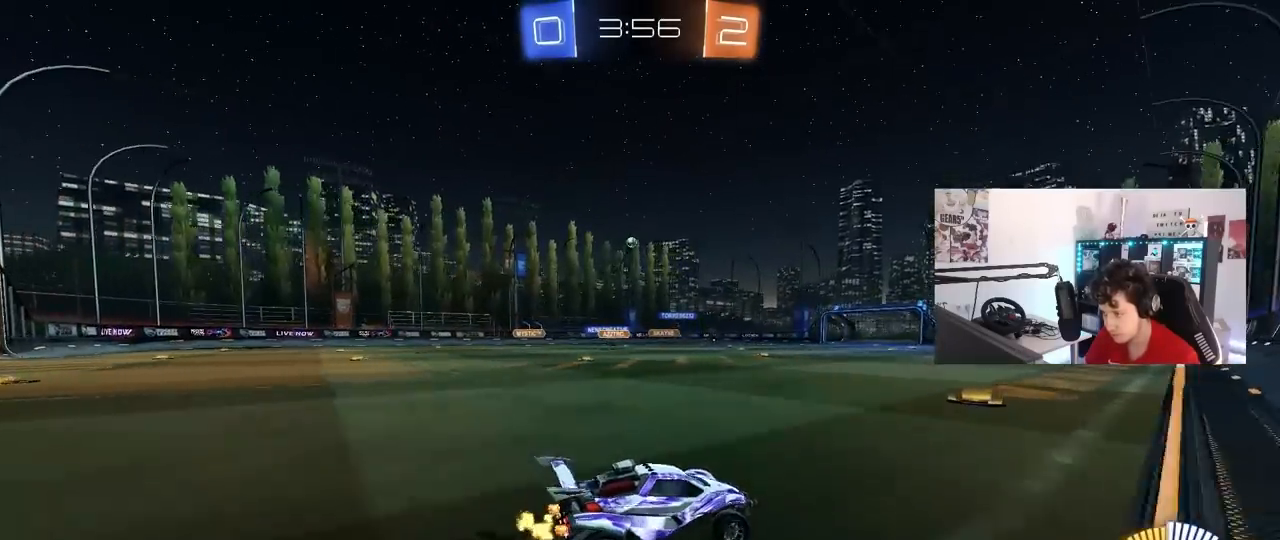
{"keys": ["a", "shift"], "mouse": [], "mouse_move": "still", "events": [[117, "a", "up"], [267, "w", "up"], [317, "d", "down"], [367, "s", "down"], [450, "a", "down"], [450, "d", "up"], [500, "s", "up"], [500, "shift", "down"]]}
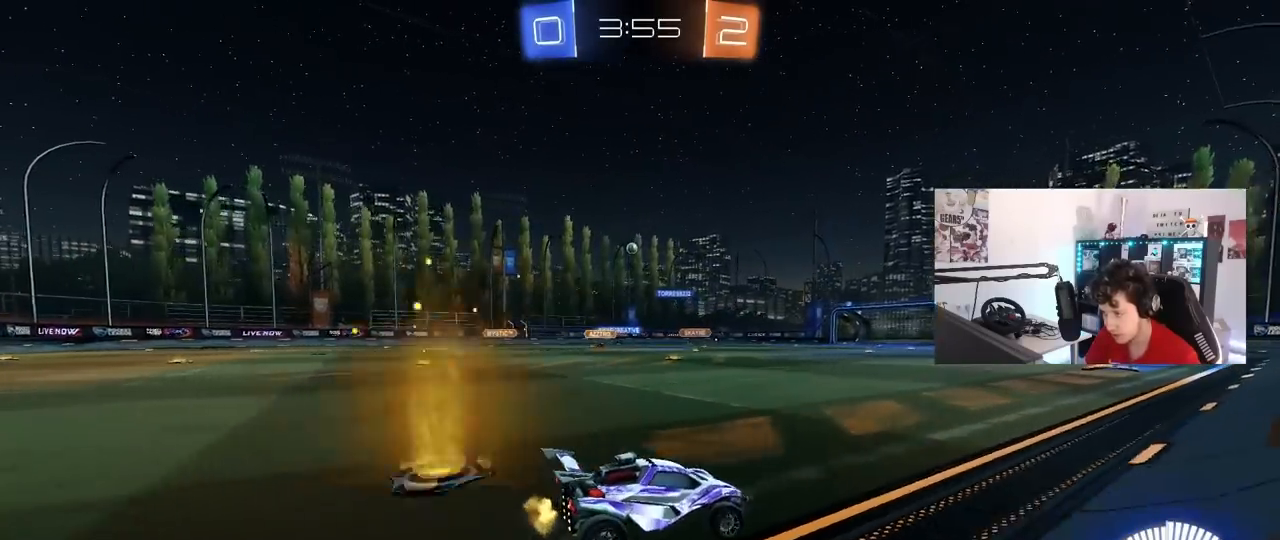
{"keys": ["w"], "mouse": [], "mouse_move": "still", "events": [[133, "shift", "up"], [133, "w", "down"], [183, "mouse_left", "down"], [417, "a", "up"], [417, "mouse_left", "up"]]}
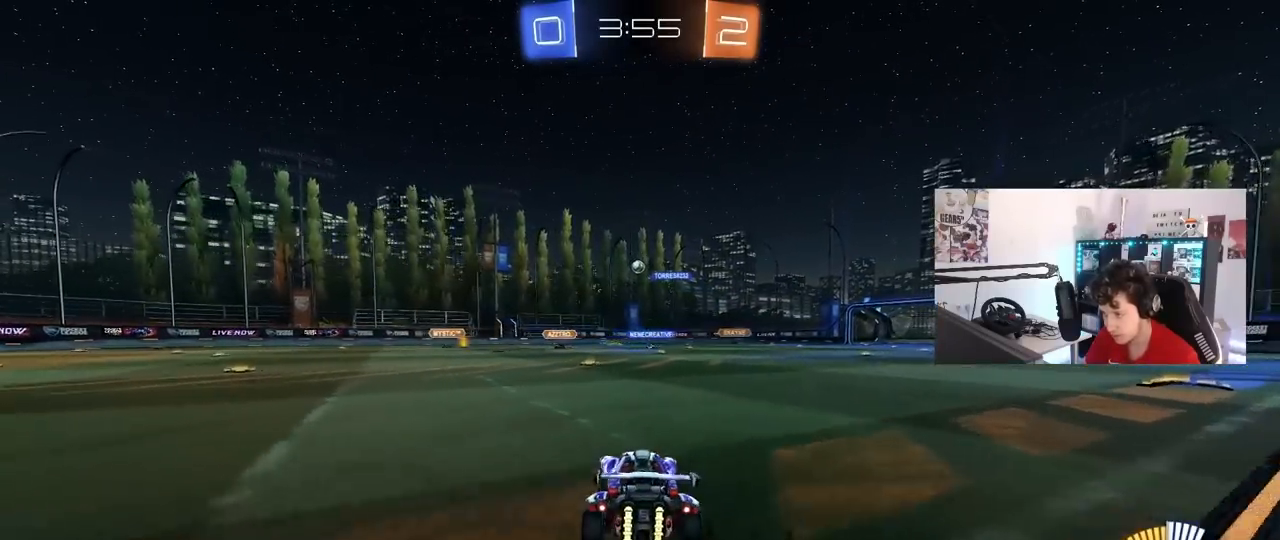
{"keys": [], "mouse": [], "mouse_move": "still", "events": [[200, "w", "up"], [333, "d", "down"], [483, "d", "up"]]}
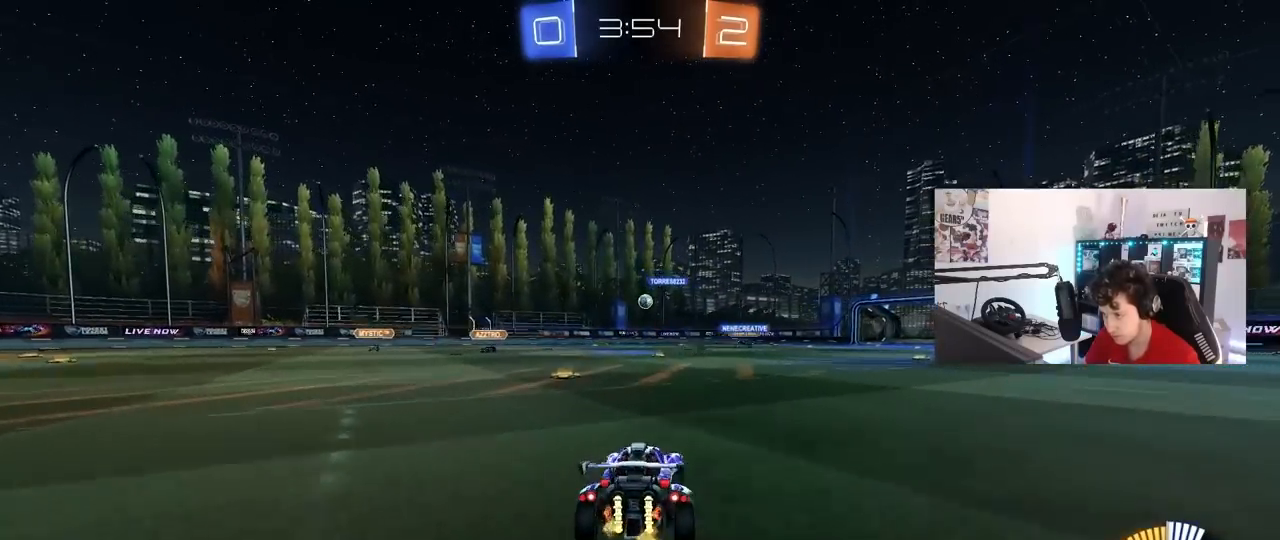
{"keys": ["w"], "mouse": [], "mouse_move": "still", "events": [[33, "w", "down"], [83, "a", "down"], [167, "a", "up"]]}
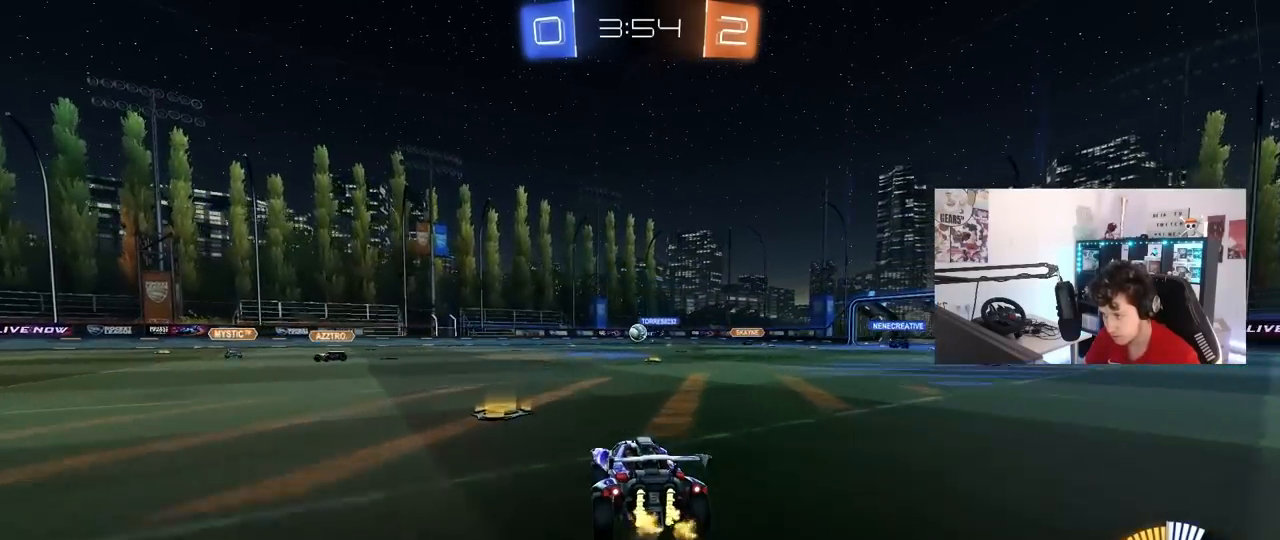
{"keys": ["d", "w"], "mouse": [], "mouse_move": "still", "events": [[133, "mouse_left", "down"], [183, "a", "down"], [283, "a", "up"], [333, "d", "down"], [367, "shift", "down"], [417, "mouse_left", "up"], [467, "shift", "up"]]}
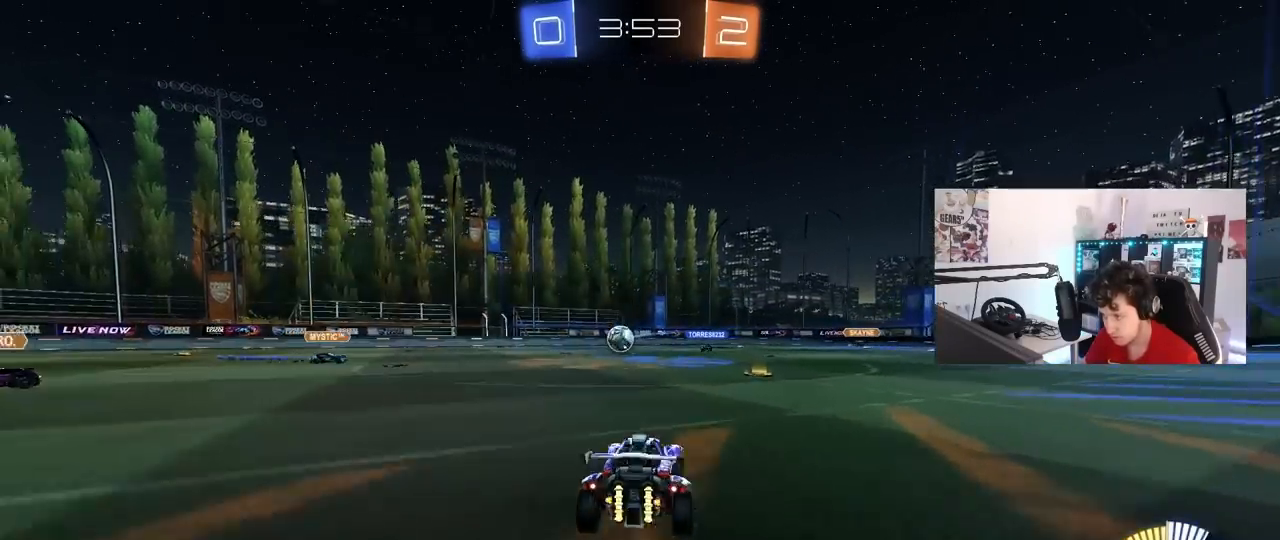
{"keys": ["d", "w"], "mouse": ["left"], "mouse_move": "still", "events": [[17, "d", "up"], [67, "mouse_left", "down"], [300, "d", "down"]]}
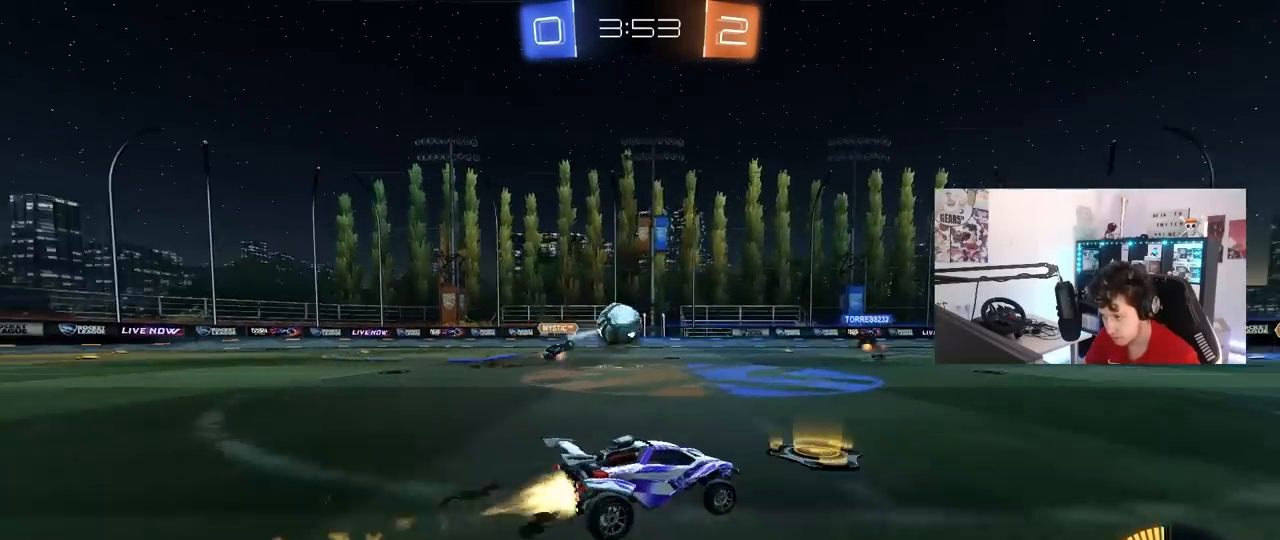
{"keys": ["d", "w"], "mouse": [], "mouse_move": "still", "events": [[67, "mouse_left", "up"], [117, "d", "up"], [450, "d", "down"]]}
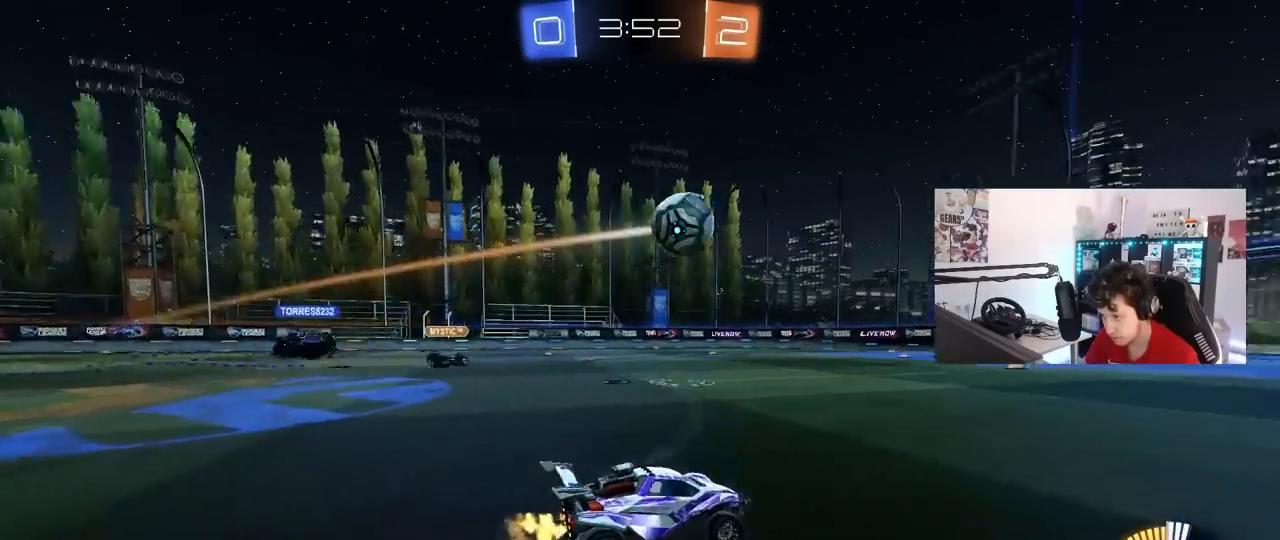
{"keys": ["w"], "mouse": [], "mouse_move": "up", "events": [[50, "d", "up"], [50, "mouse_left", "down"], [50, "mouse_right", "down"], [50, "space", "down"], [133, "mouse_left", "up"], [133, "shift", "down"], [183, "space", "up"], [333, "mouse_right", "up"], [417, "shift", "up"]]}
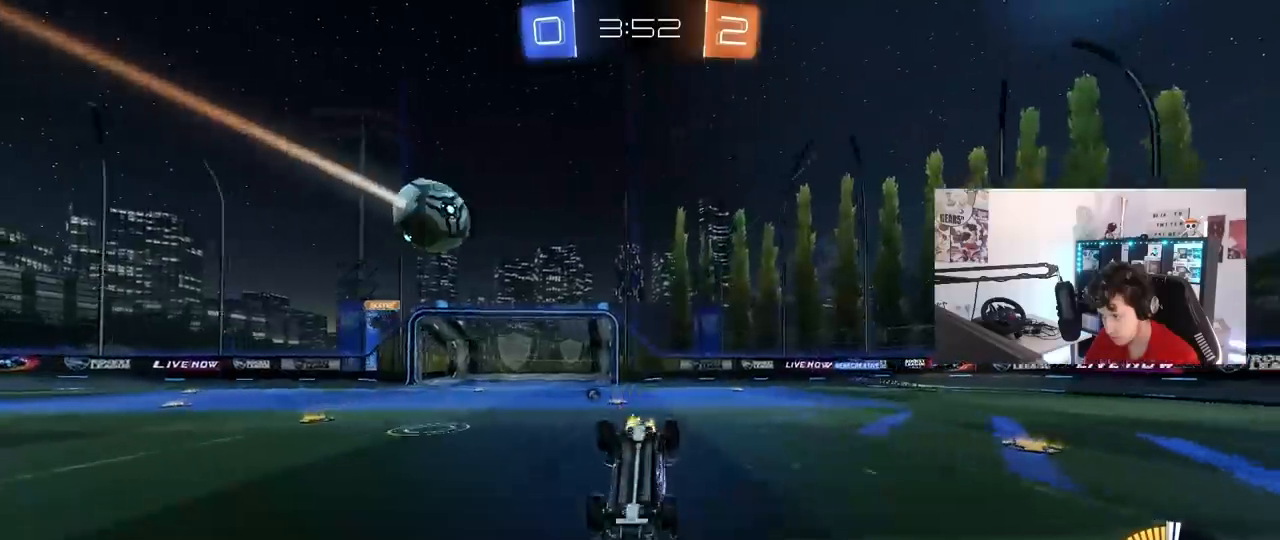
{"keys": [], "mouse": [], "mouse_move": "still", "events": [[100, "w", "up"], [150, "space", "down"], [350, "space", "up"]]}
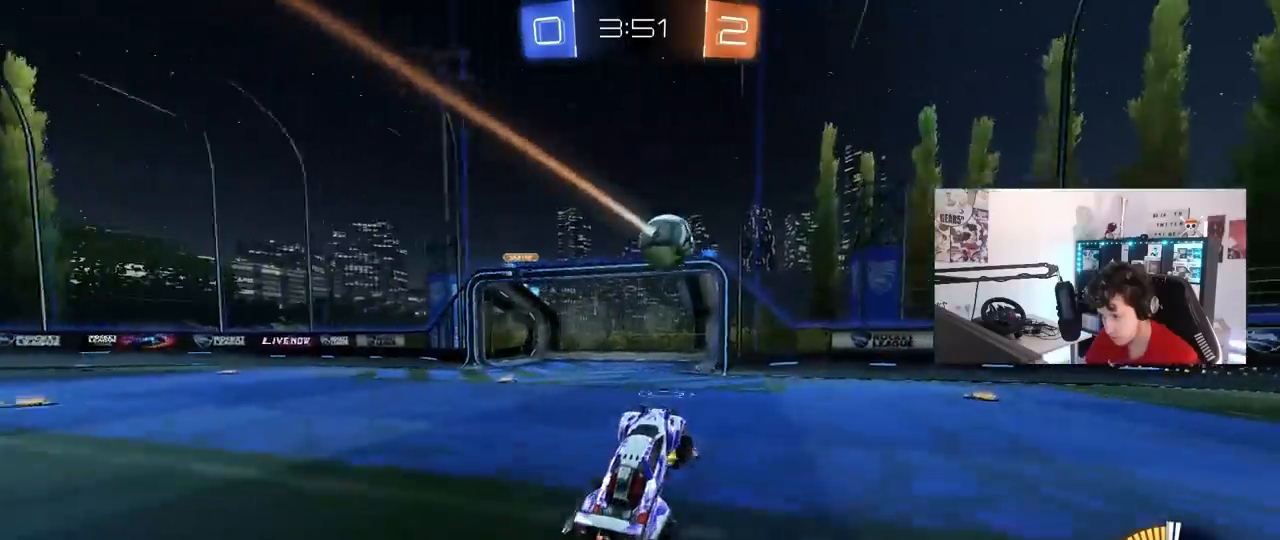
{"keys": ["a", "w"], "mouse": [], "mouse_move": "still", "events": [[217, "a", "down"], [350, "w", "down"]]}
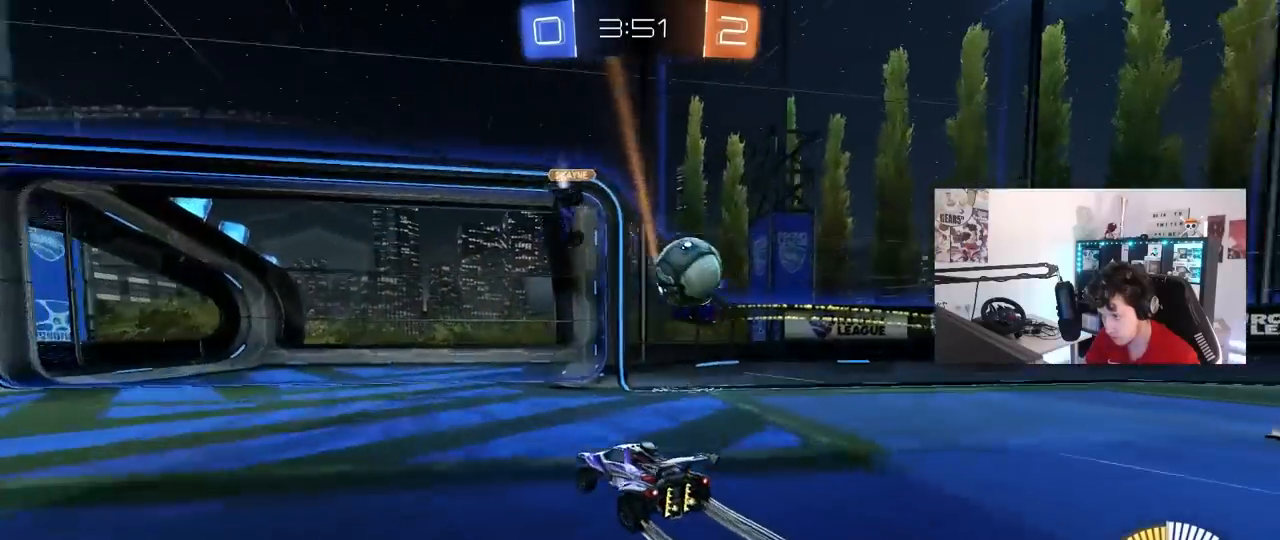
{"keys": ["d", "shift", "w"], "mouse": [], "mouse_move": "still", "events": [[50, "shift", "down"], [100, "shift", "up"], [233, "a", "up"], [283, "d", "down"], [333, "w", "up"], [417, "shift", "down"], [467, "w", "down"]]}
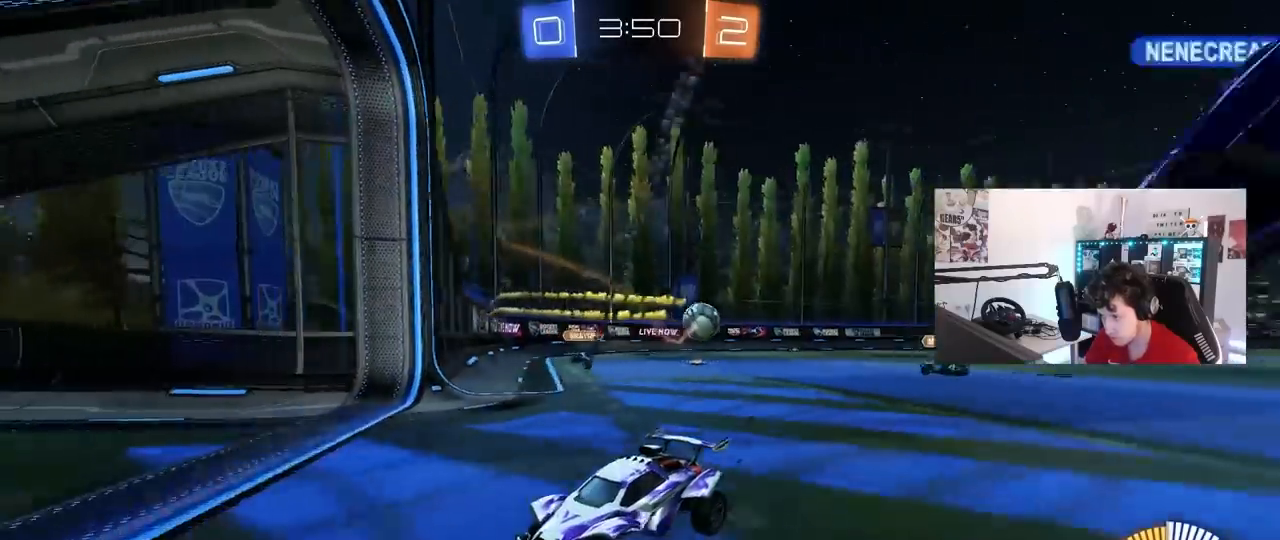
{"keys": ["w"], "mouse": ["left"], "mouse_move": "still", "events": [[17, "shift", "up"], [117, "d", "up"], [200, "d", "down"], [350, "d", "up"], [350, "mouse_left", "down"]]}
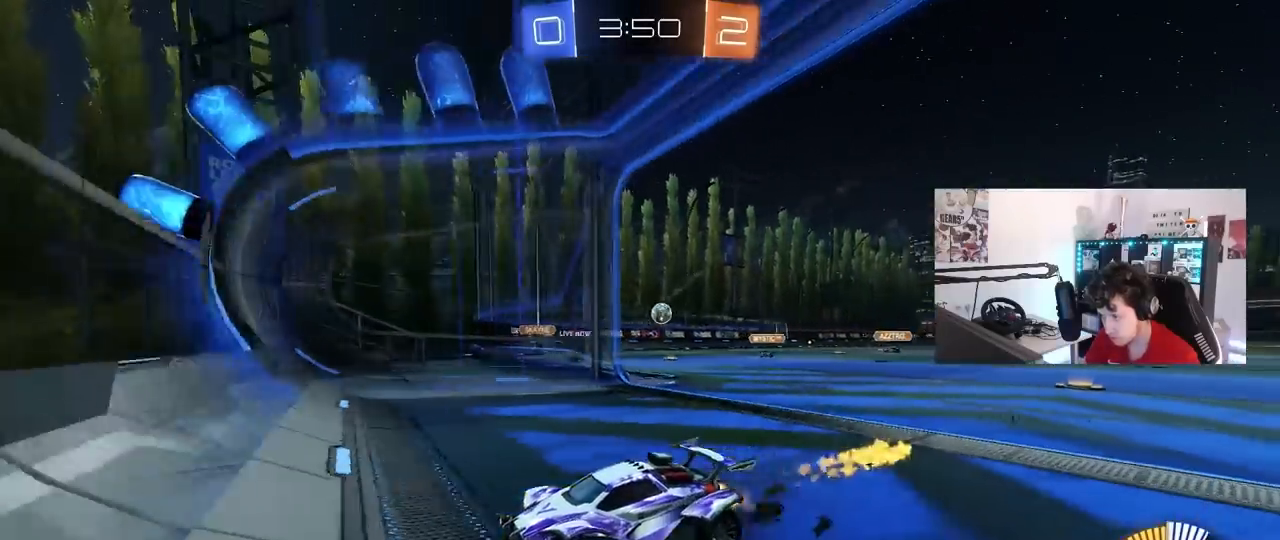
{"keys": ["d", "s"], "mouse": [], "mouse_move": "still", "events": [[33, "mouse_left", "up"], [83, "d", "down"], [217, "d", "up"], [317, "d", "down"], [500, "s", "down"], [500, "w", "up"]]}
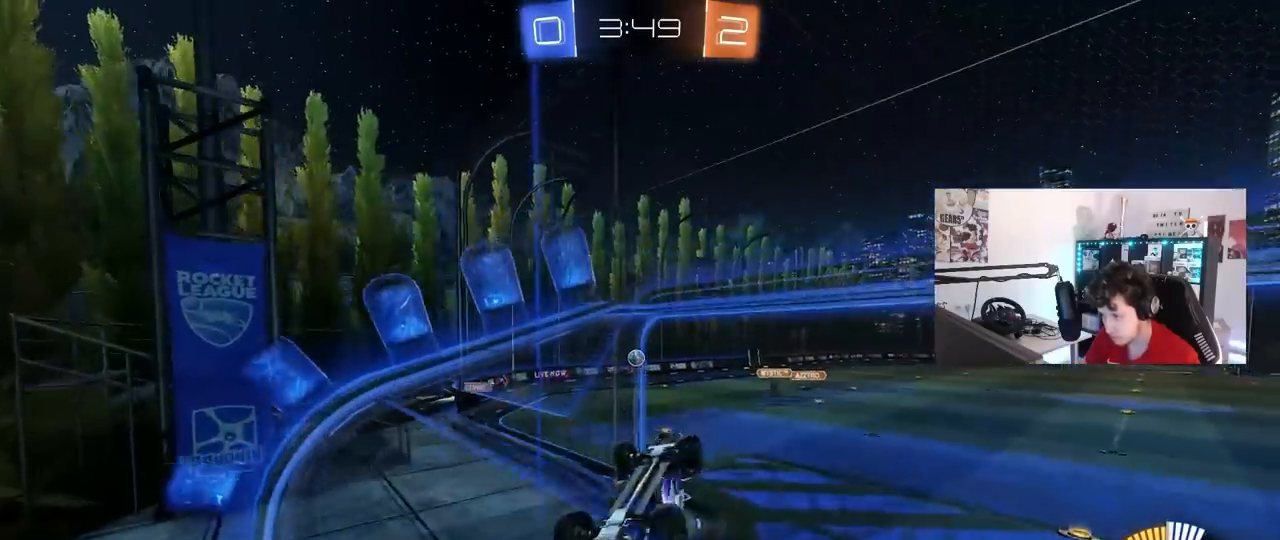
{"keys": ["d", "shift"], "mouse": [], "mouse_move": "still", "events": [[50, "mouse_right", "down"], [83, "shift", "down"], [133, "s", "up"], [283, "mouse_right", "up"], [283, "w", "down"], [467, "w", "up"]]}